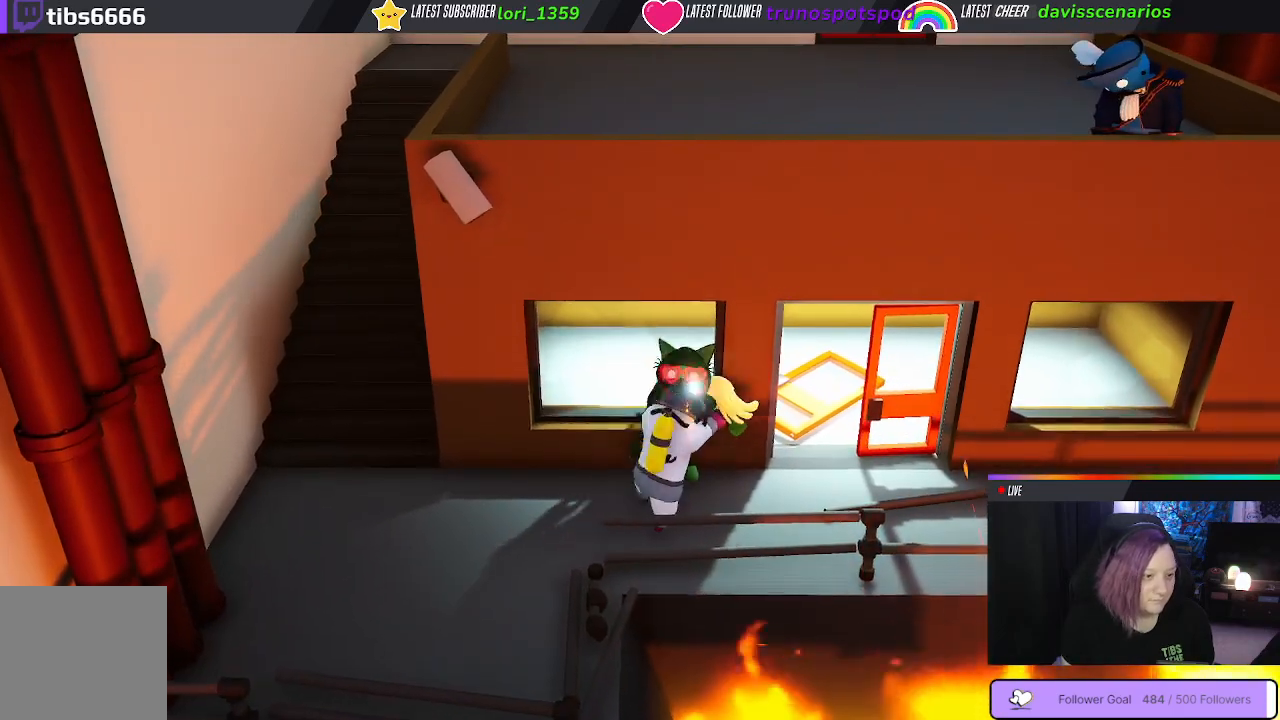
Gameplay with a controller (Xbox layout); each line is a JSON object with the inputs held at the frame after it (dt_ms = milliseconds from this image to that frame). "events" lists button and stick changes between this image and that frame as [ms after this image, input, new state], when the widget could be followed in between. Not read: R3.
{"dt_ms": 500, "buttons": [], "left_stick": "up-left", "right_stick": "center", "events": [[33, "B", "up"], [100, "B", "down"], [183, "B", "up"], [250, "B", "down"], [333, "B", "up"], [417, "B", "down"], [500, "B", "up"]]}
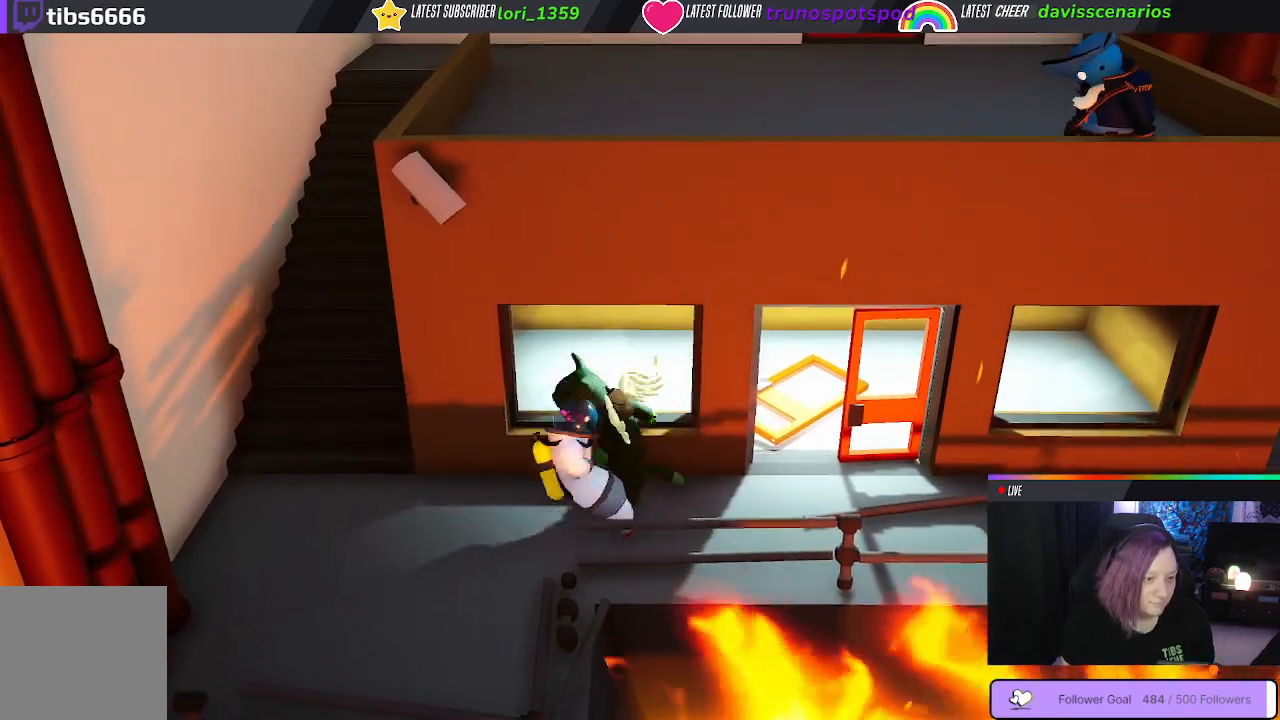
{"dt_ms": 500, "buttons": [], "left_stick": "left", "right_stick": "center", "events": [[50, "B", "down"], [100, "left_stick", "left"], [167, "B", "up"], [233, "B", "down"], [350, "B", "up"]]}
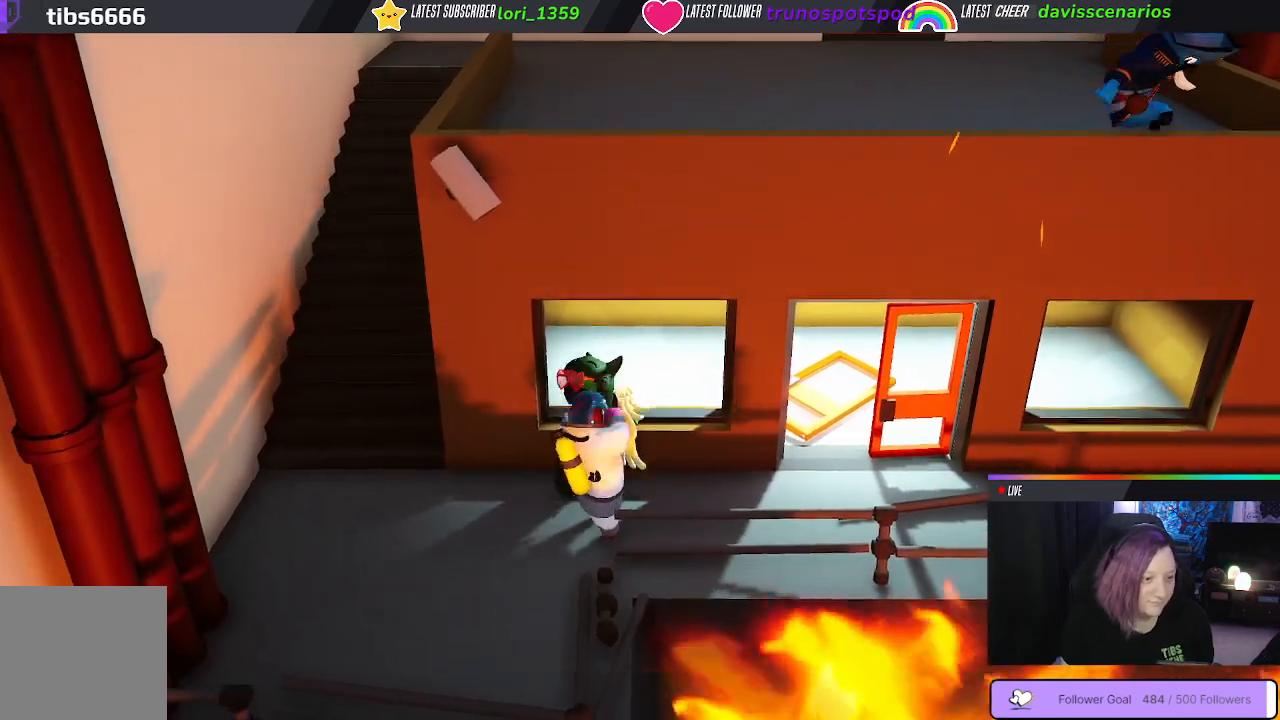
{"dt_ms": 500, "buttons": ["B"], "left_stick": "left", "right_stick": "center", "events": [[17, "R2", "down"], [67, "R2", "up"], [133, "left_stick", "center"], [183, "B", "down"], [250, "left_stick", "left"], [333, "B", "up"], [433, "B", "down"]]}
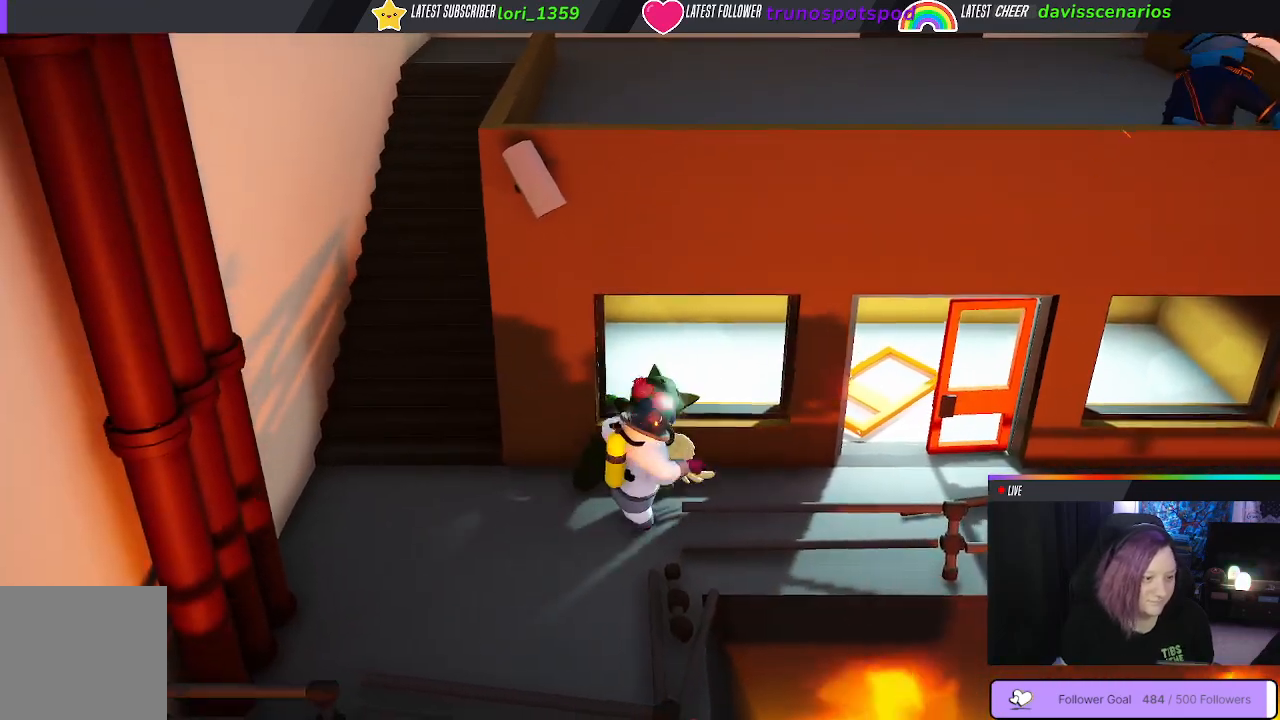
{"dt_ms": 500, "buttons": ["B", "L1", "R1", "L3"], "left_stick": "left", "right_stick": "center", "events": [[33, "B", "up"], [117, "B", "down"], [233, "B", "up"], [317, "B", "down"], [433, "R1", "down"], [450, "L3", "down"], [500, "L1", "down"]]}
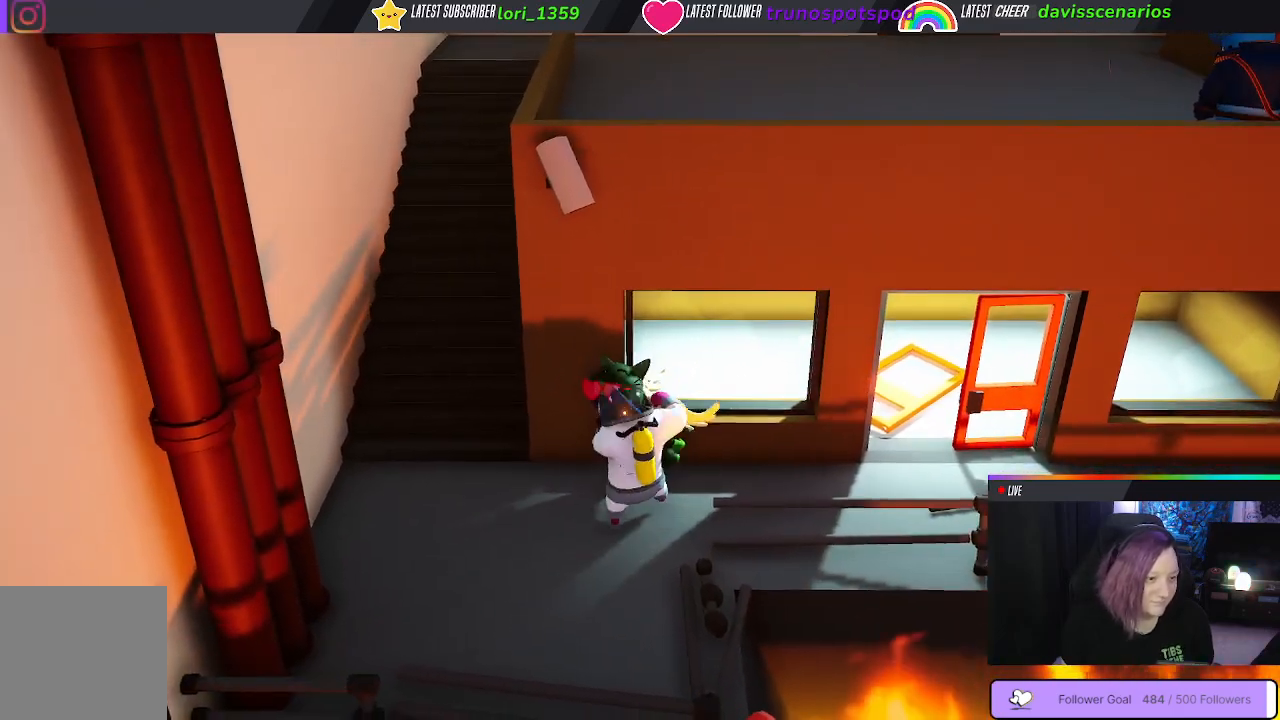
{"dt_ms": 500, "buttons": ["L1", "R1"], "left_stick": "up-left", "right_stick": "center", "events": [[250, "B", "up"], [350, "B", "down"], [433, "L3", "up"], [450, "left_stick", "up-left"], [483, "B", "up"]]}
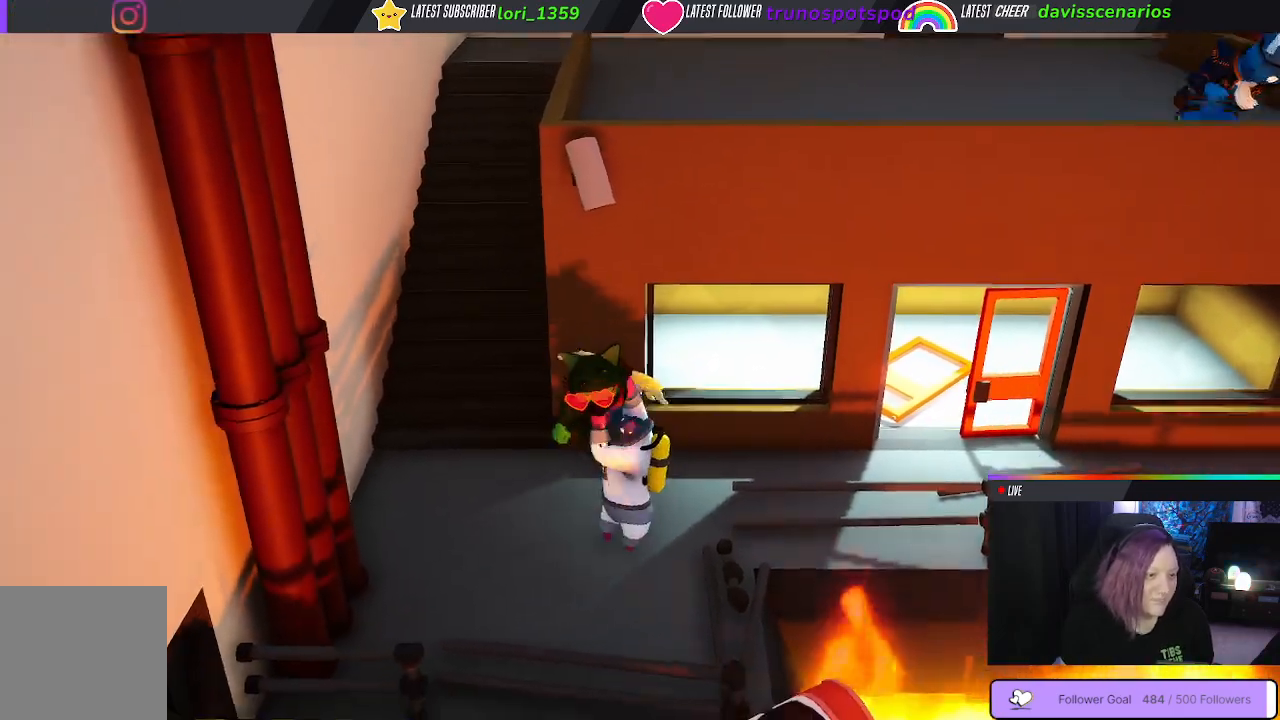
{"dt_ms": 500, "buttons": ["L1", "R1"], "left_stick": "up", "right_stick": "center", "events": [[67, "B", "down"], [217, "B", "up"], [283, "B", "down"], [433, "B", "up"], [500, "left_stick", "up"]]}
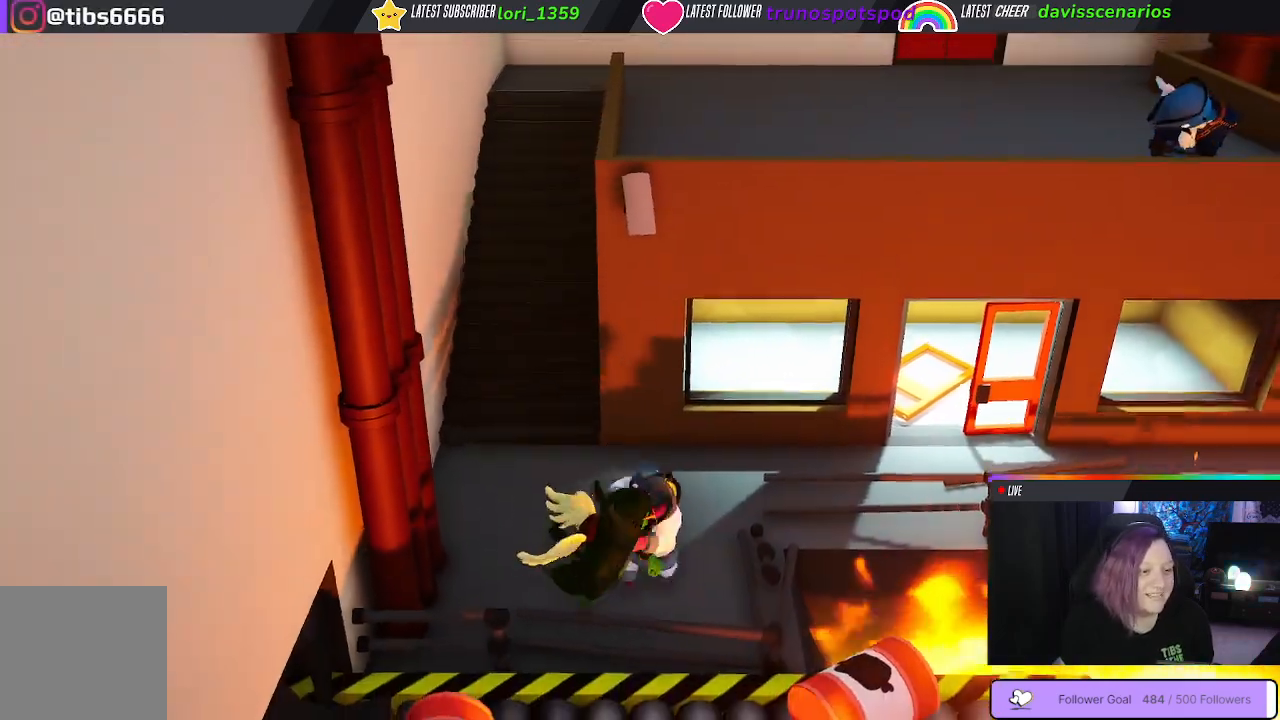
{"dt_ms": 500, "buttons": ["L1", "R1"], "left_stick": "up", "right_stick": "center", "events": [[33, "B", "down"], [250, "B", "up"], [317, "B", "down"], [467, "B", "up"]]}
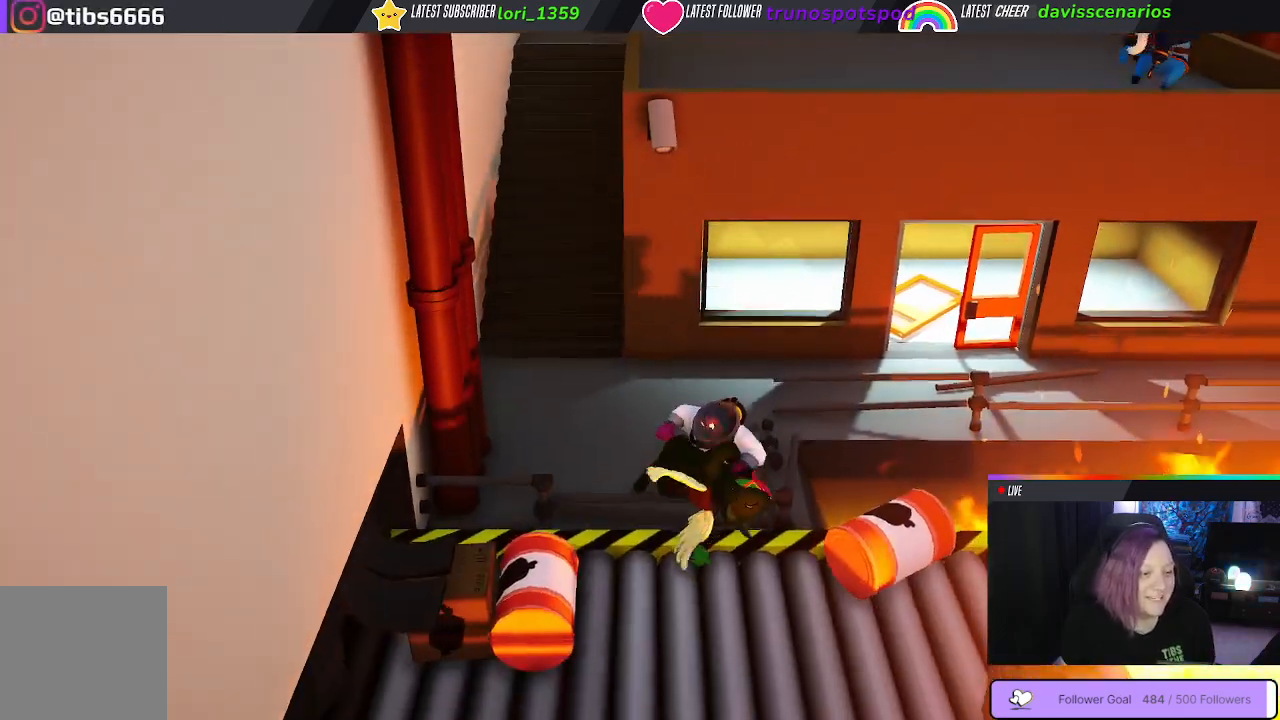
{"dt_ms": 500, "buttons": ["L1", "R1", "L3"], "left_stick": "up-left", "right_stick": "center", "events": [[33, "B", "down"], [217, "B", "up"], [300, "B", "down"], [433, "L3", "down"], [433, "left_stick", "up-left"], [500, "B", "up"]]}
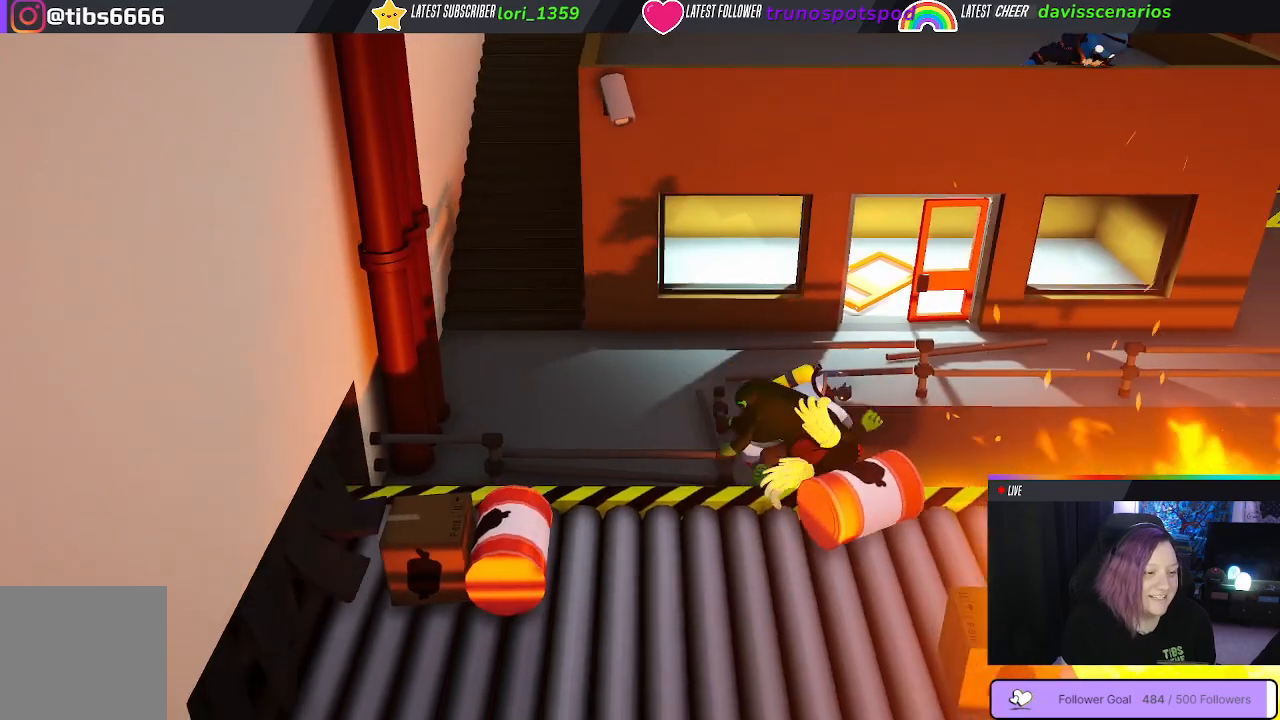
{"dt_ms": 500, "buttons": ["L1", "R1", "L3"], "left_stick": "left", "right_stick": "center", "events": [[50, "left_stick", "left"], [100, "B", "down"], [333, "B", "up"]]}
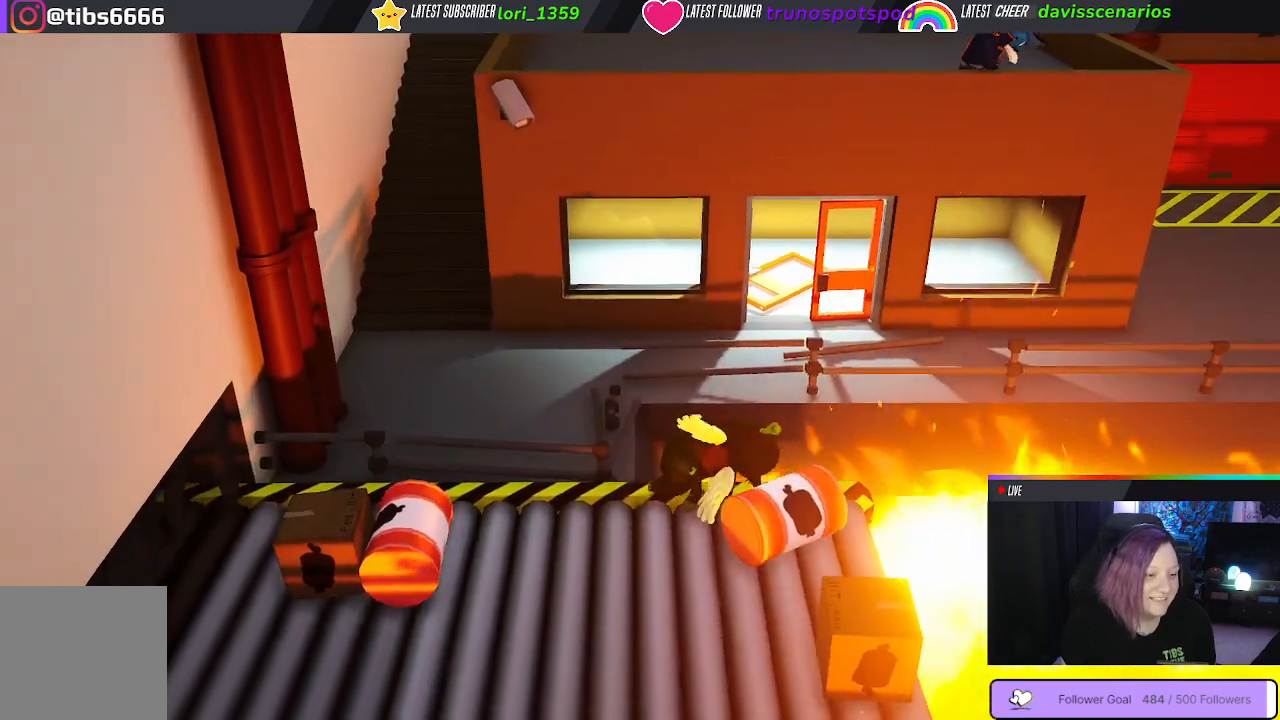
{"dt_ms": 500, "buttons": ["L1", "R1"], "left_stick": "up-left", "right_stick": "center", "events": [[367, "left_stick", "up-left"], [400, "L3", "up"]]}
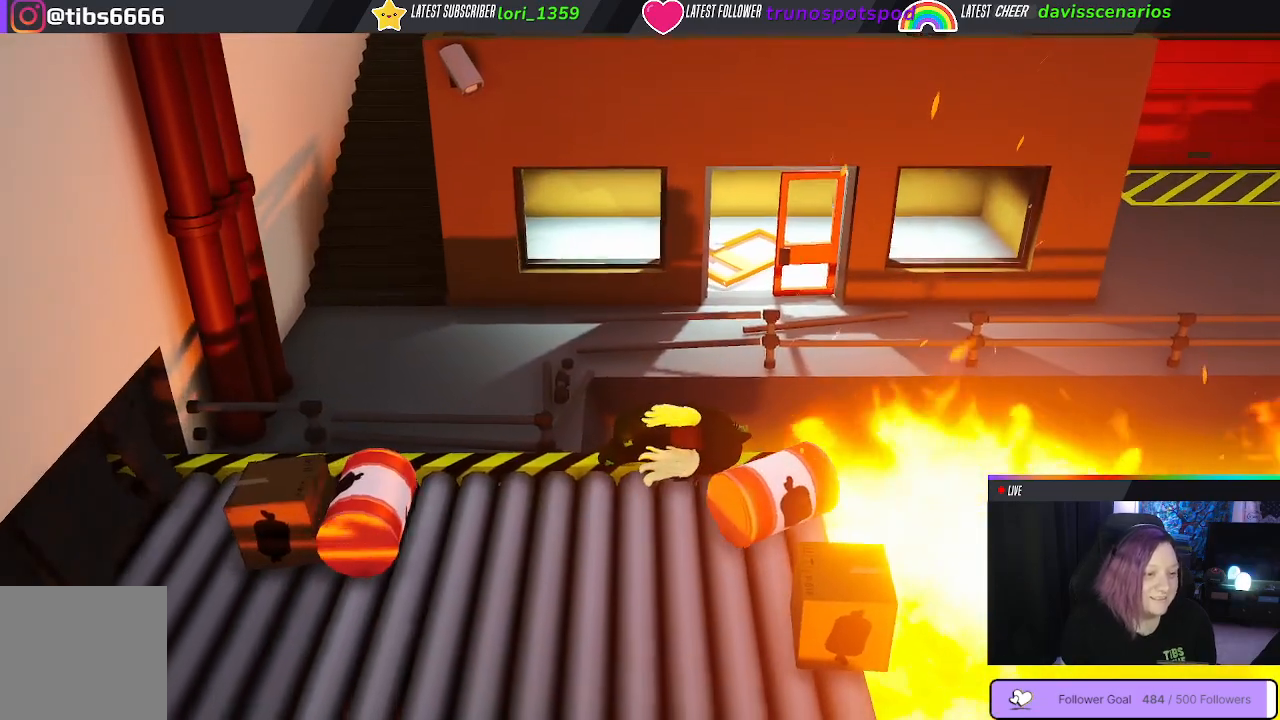
{"dt_ms": 500, "buttons": ["L3"], "left_stick": "down-left", "right_stick": "center", "events": [[200, "left_stick", "down-left"], [267, "R1", "up"], [333, "L1", "up"], [450, "L3", "down"]]}
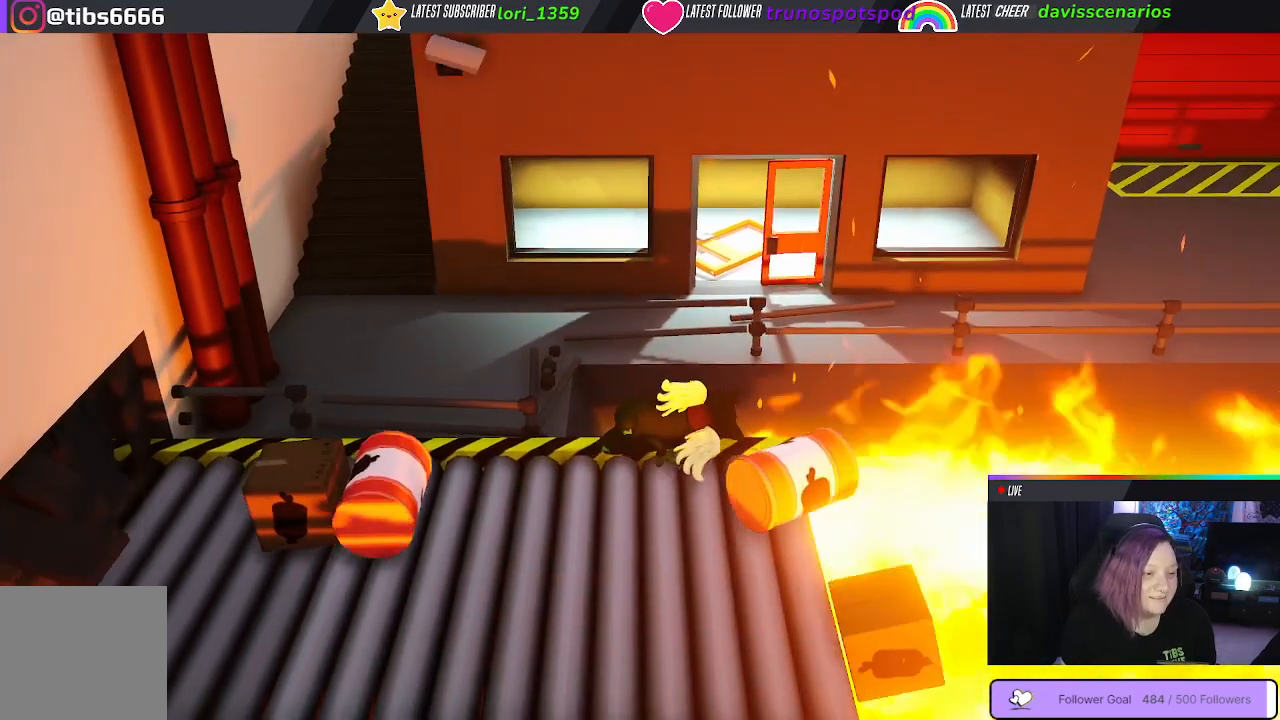
{"dt_ms": 500, "buttons": ["L3"], "left_stick": "down-left", "right_stick": "center", "events": []}
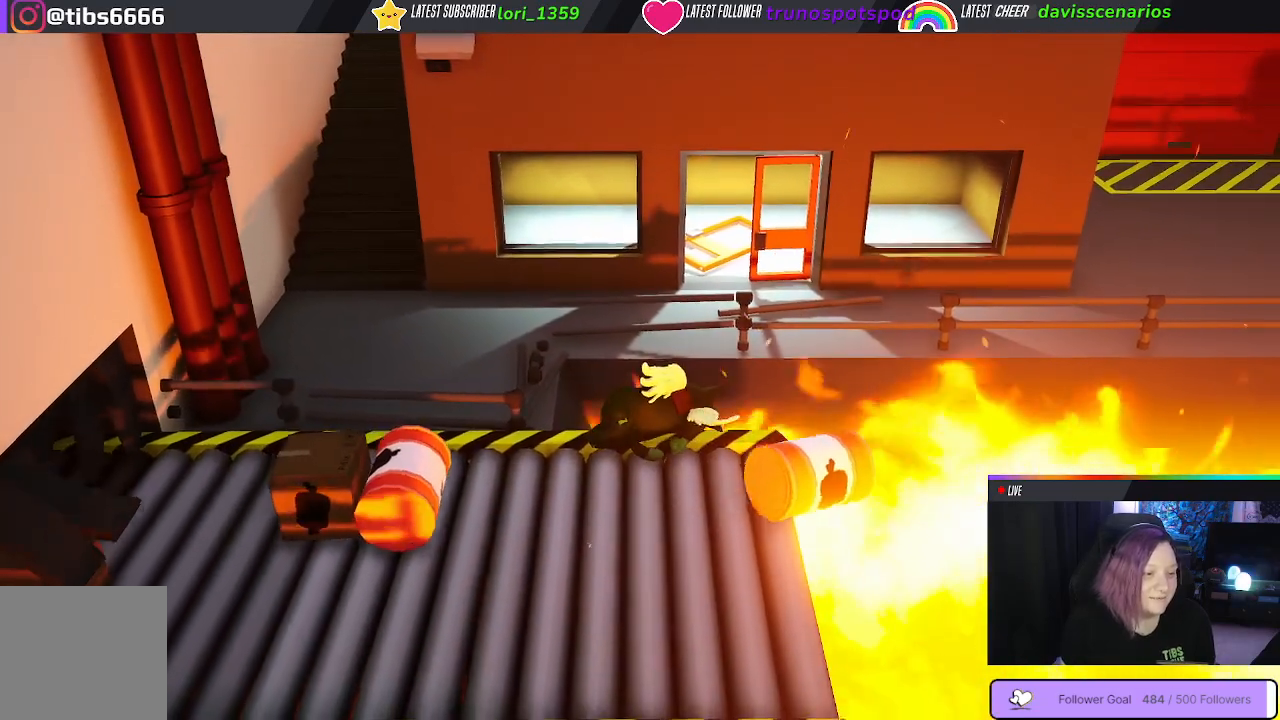
{"dt_ms": 500, "buttons": ["L3"], "left_stick": "down-left", "right_stick": "center", "events": []}
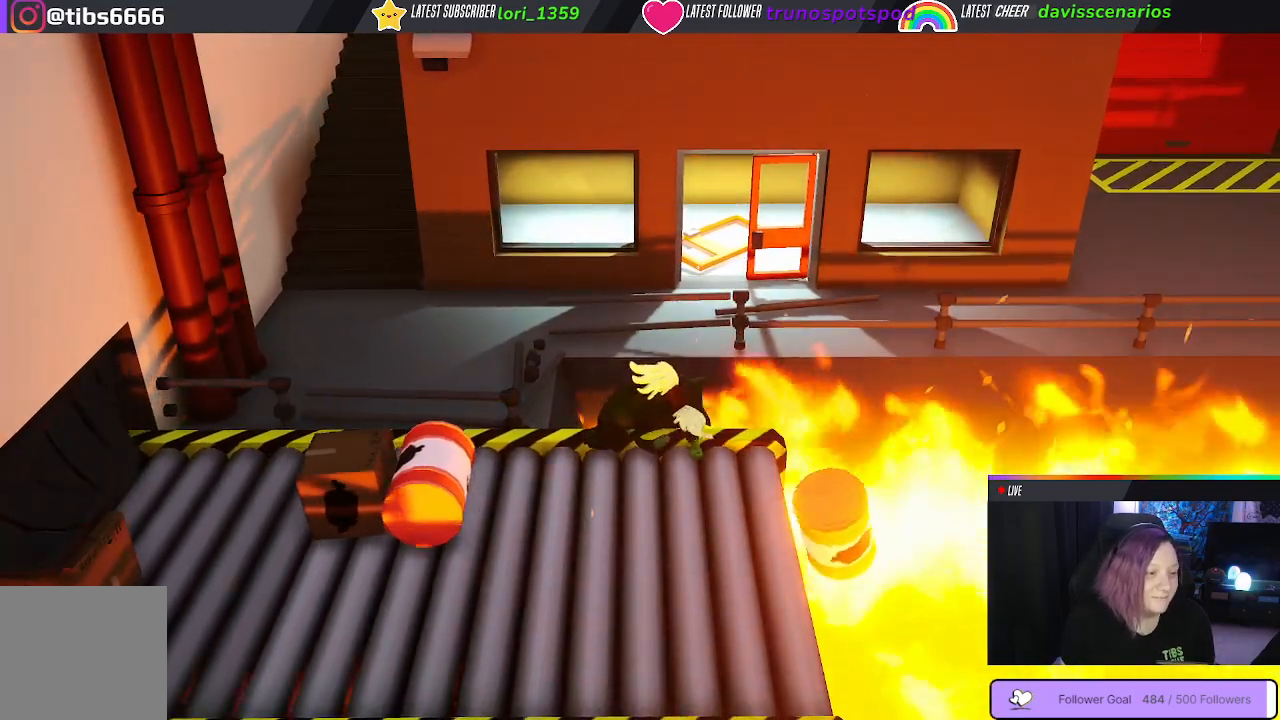
{"dt_ms": 500, "buttons": ["L3"], "left_stick": "down-left", "right_stick": "center", "events": []}
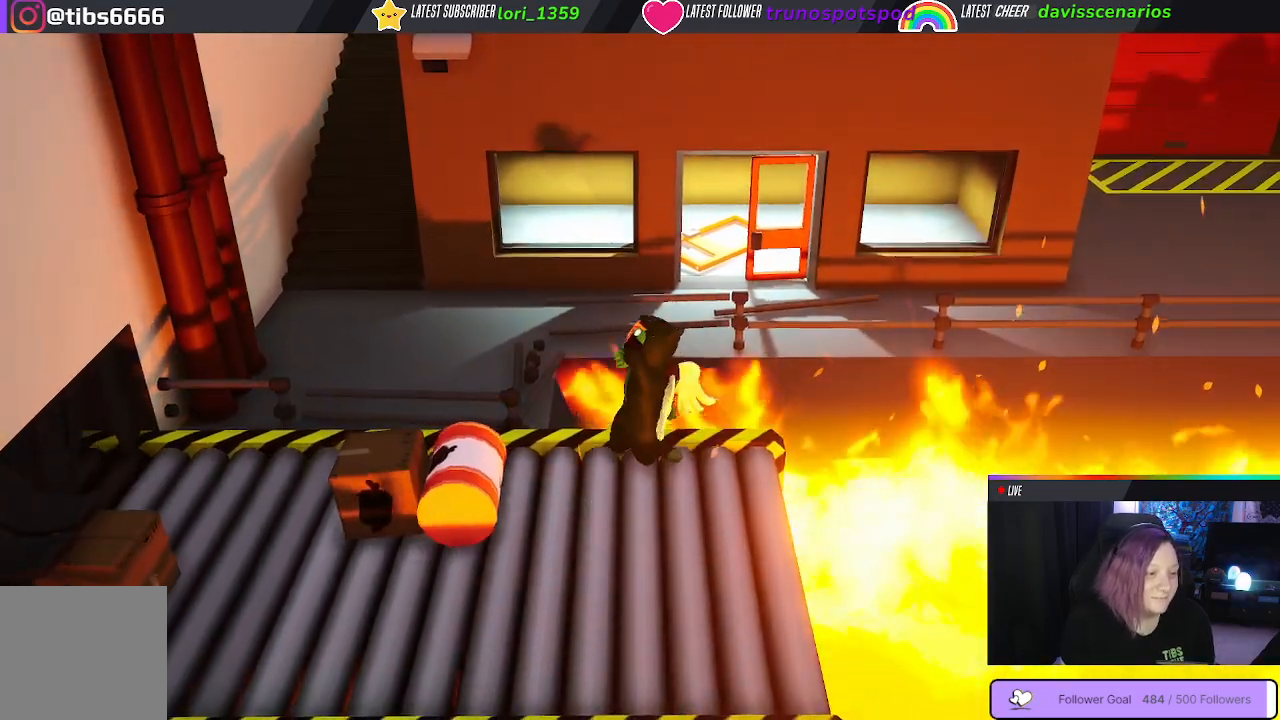
{"dt_ms": 500, "buttons": ["A", "L3"], "left_stick": "down-left", "right_stick": "center", "events": [[217, "L2", "down"], [417, "L2", "up"], [433, "A", "down"]]}
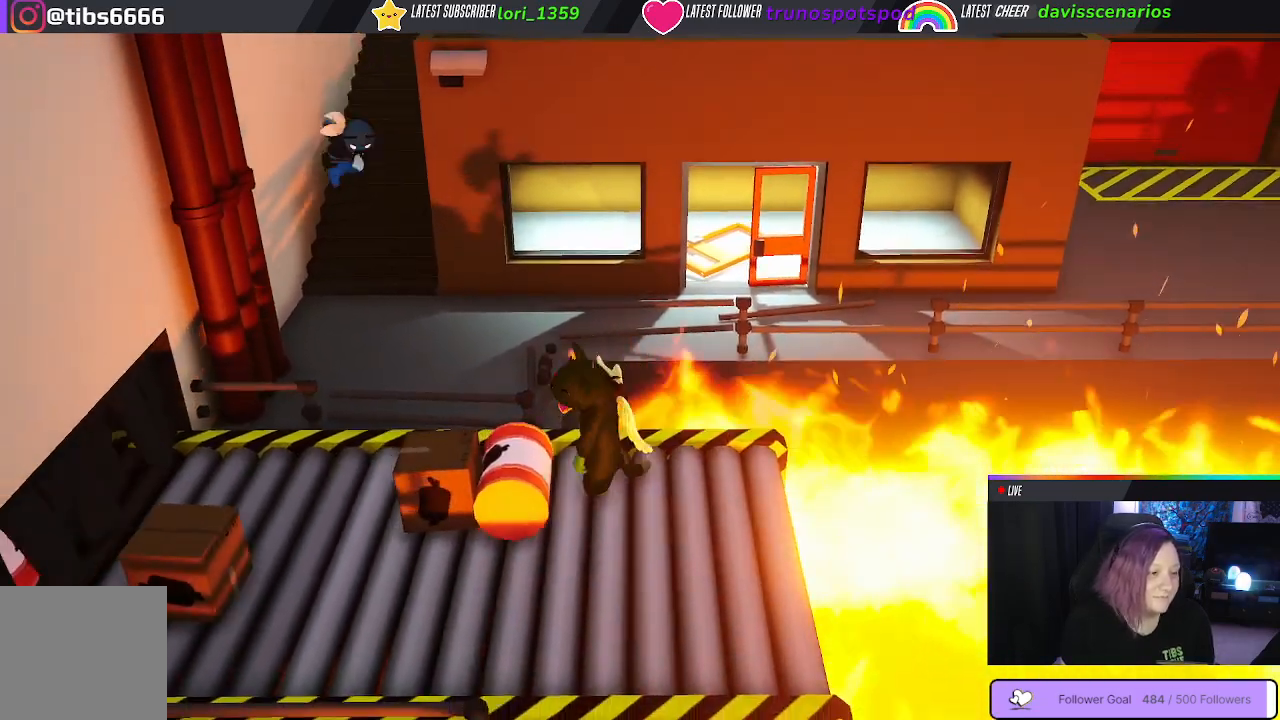
{"dt_ms": 1000, "buttons": ["A", "L3"], "left_stick": "left", "right_stick": "center"}
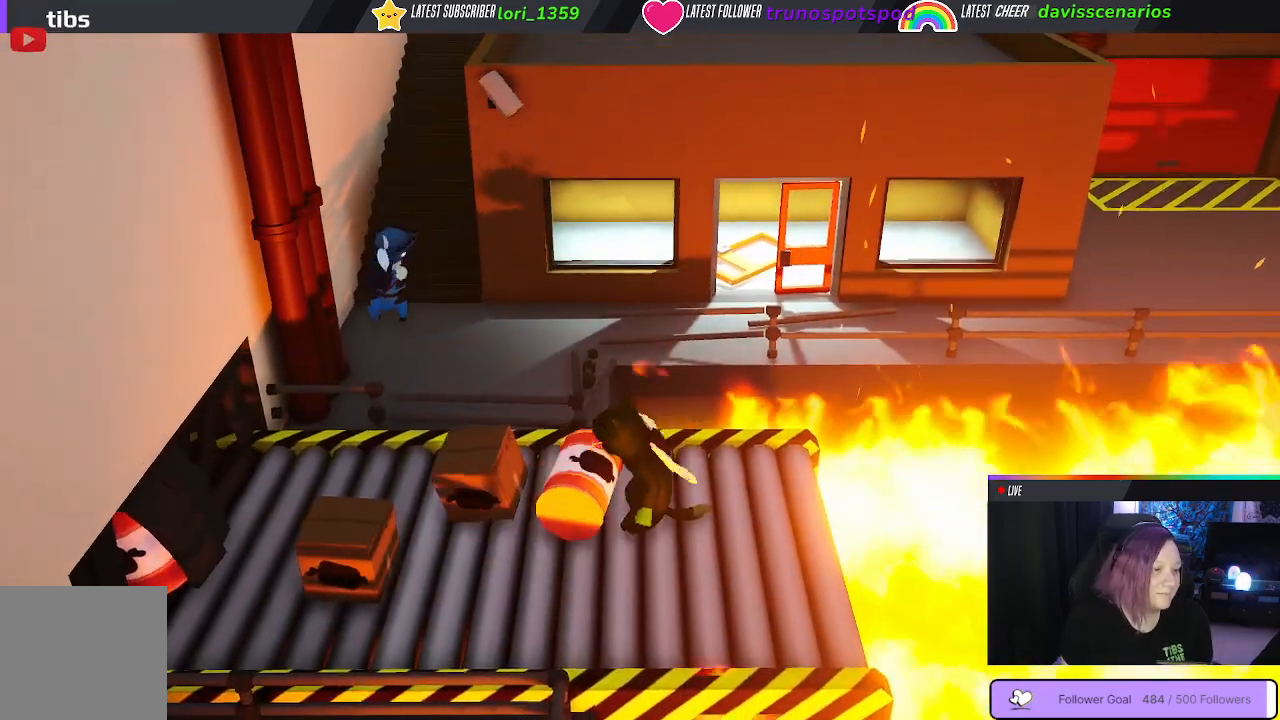
{"dt_ms": 500, "buttons": ["A", "L3"], "left_stick": "left", "right_stick": "center", "events": [[117, "A", "up"], [217, "A", "down"], [350, "A", "up"], [433, "A", "down"]]}
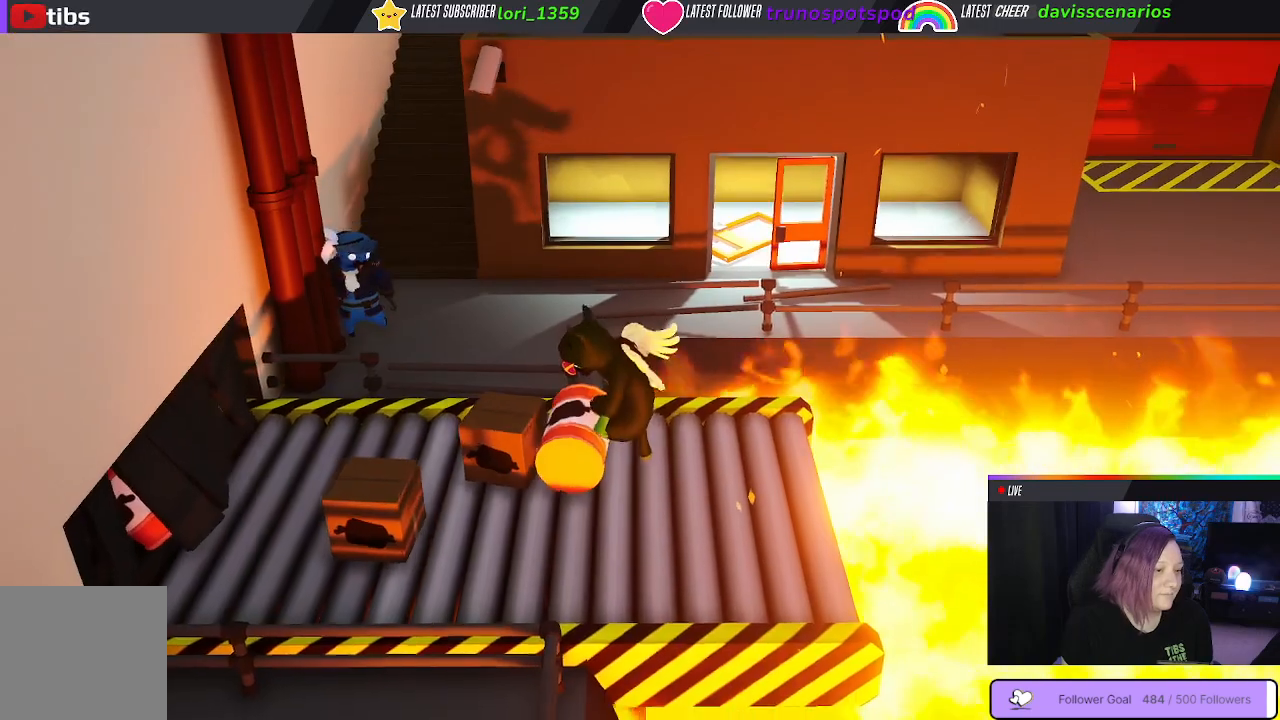
{"dt_ms": 500, "buttons": ["L3"], "left_stick": "left", "right_stick": "center", "events": [[67, "A", "up"]]}
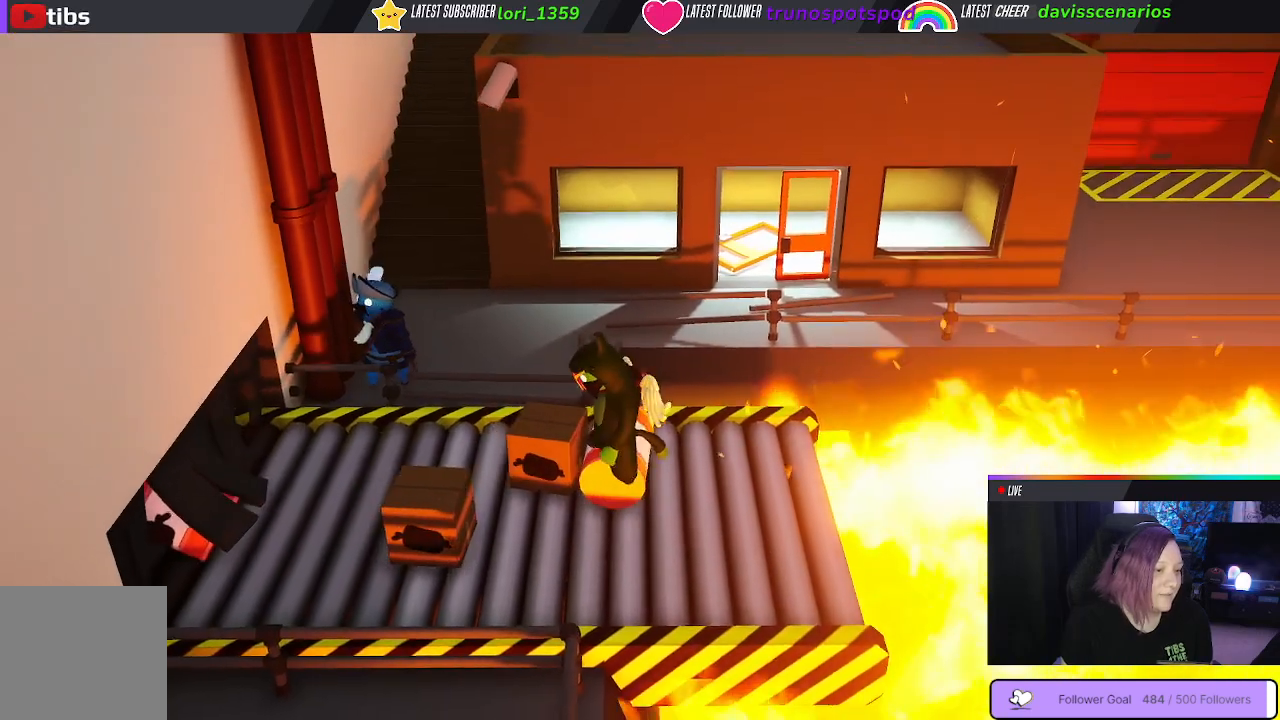
{"dt_ms": 500, "buttons": ["L3"], "left_stick": "left", "right_stick": "center", "events": []}
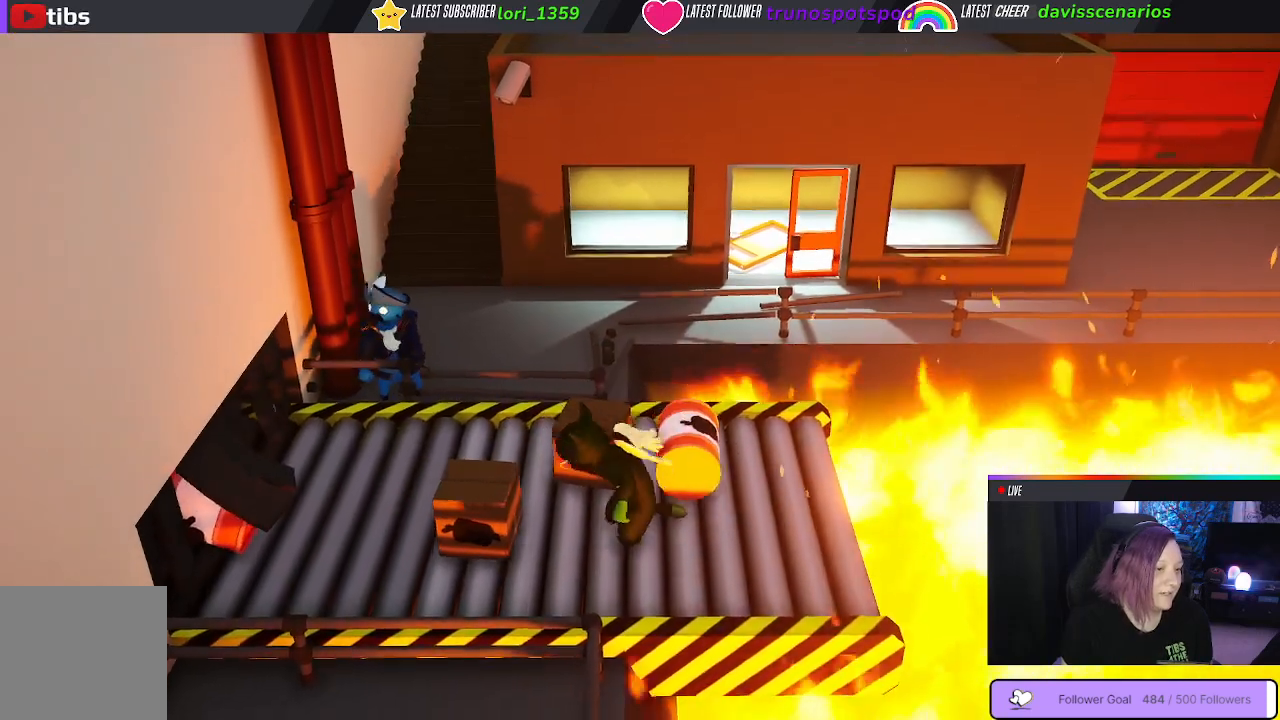
{"dt_ms": 500, "buttons": [], "left_stick": "up-left", "right_stick": "center", "events": [[400, "L3", "up"], [417, "left_stick", "up-left"]]}
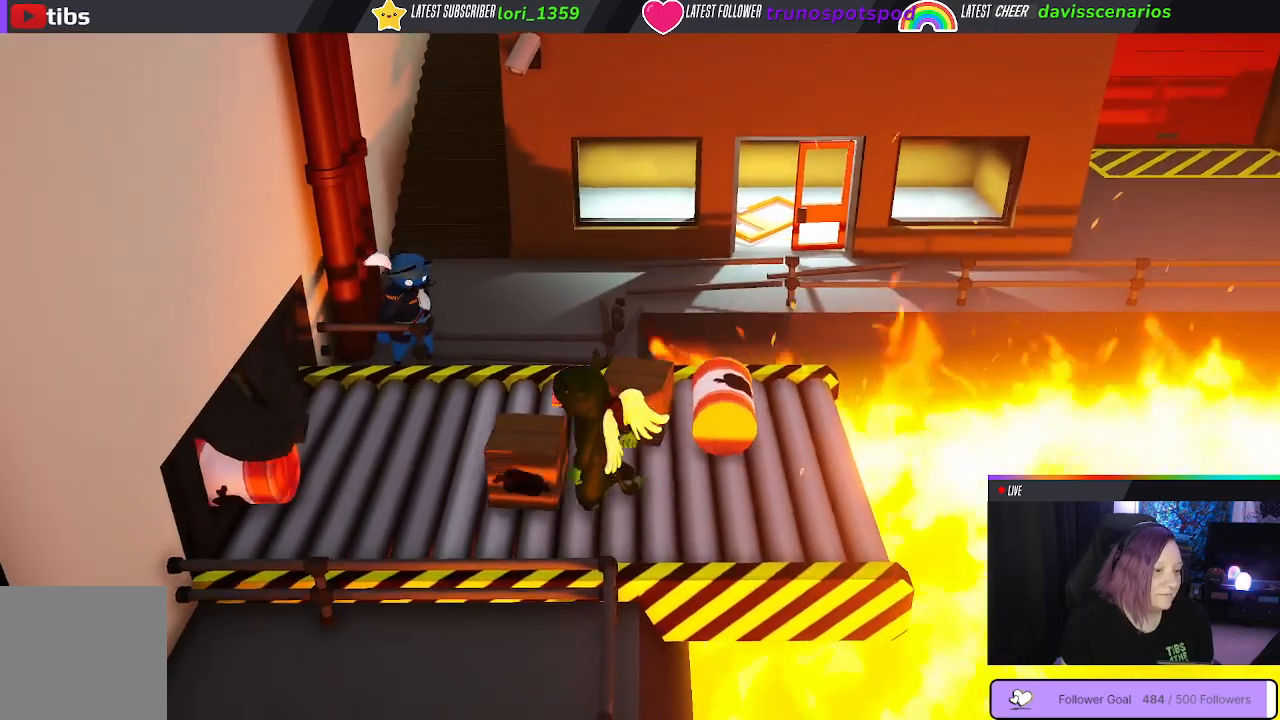
{"dt_ms": 500, "buttons": [], "left_stick": "up", "right_stick": "up-left", "events": [[67, "left_stick", "up"], [217, "L2", "down"], [267, "L2", "up"], [383, "right_stick", "up-left"]]}
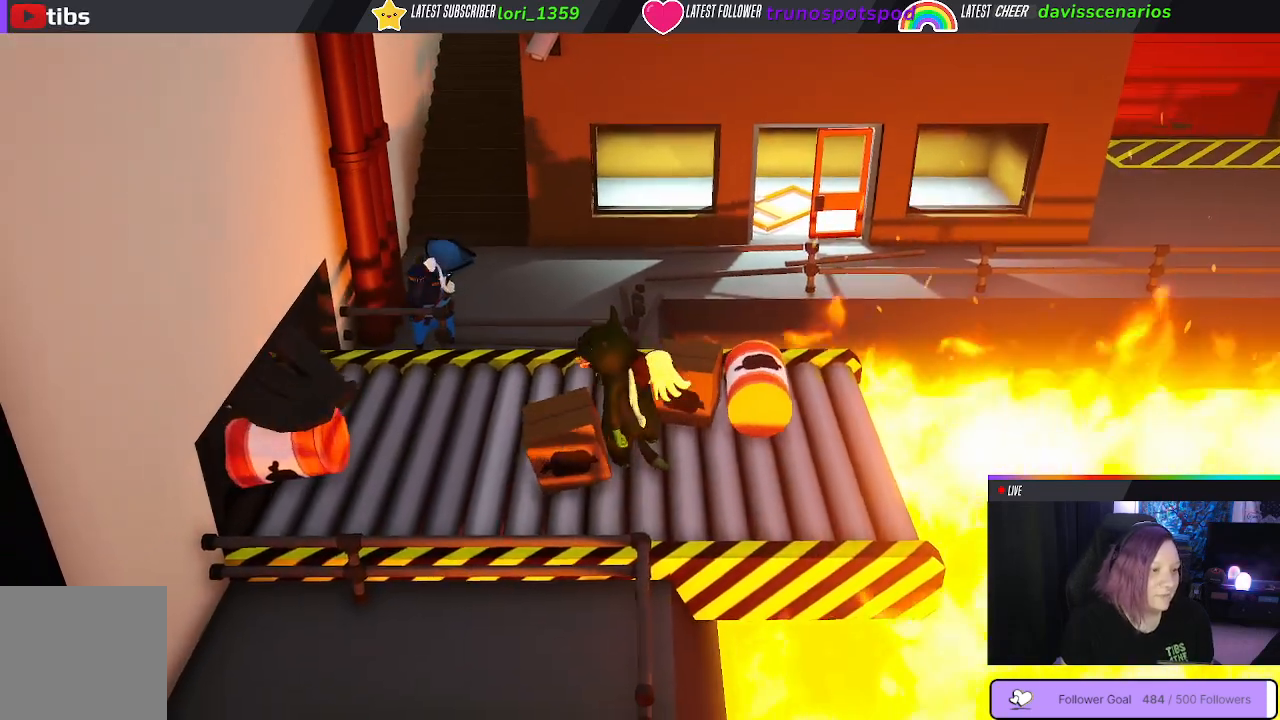
{"dt_ms": 500, "buttons": [], "left_stick": "up-left", "right_stick": "center", "events": [[150, "left_stick", "up-left"], [150, "right_stick", "center"]]}
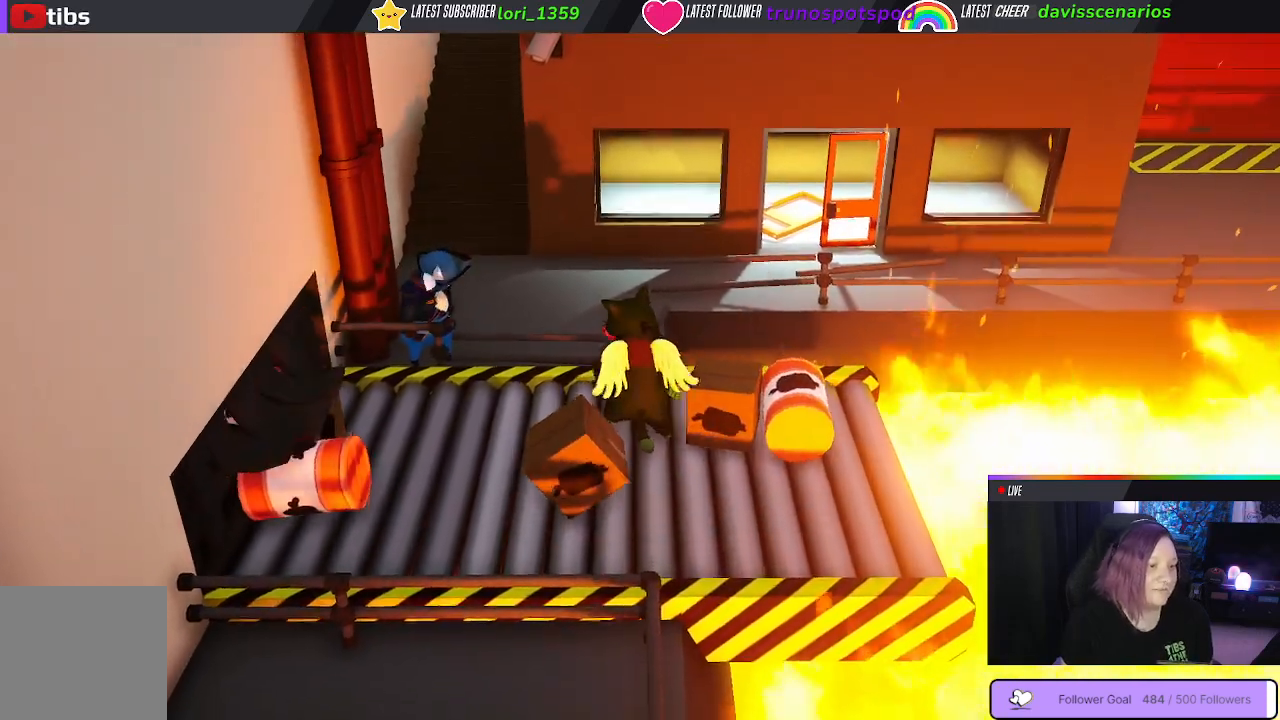
{"dt_ms": 500, "buttons": ["A"], "left_stick": "up-left", "right_stick": "center", "events": [[417, "A", "down"]]}
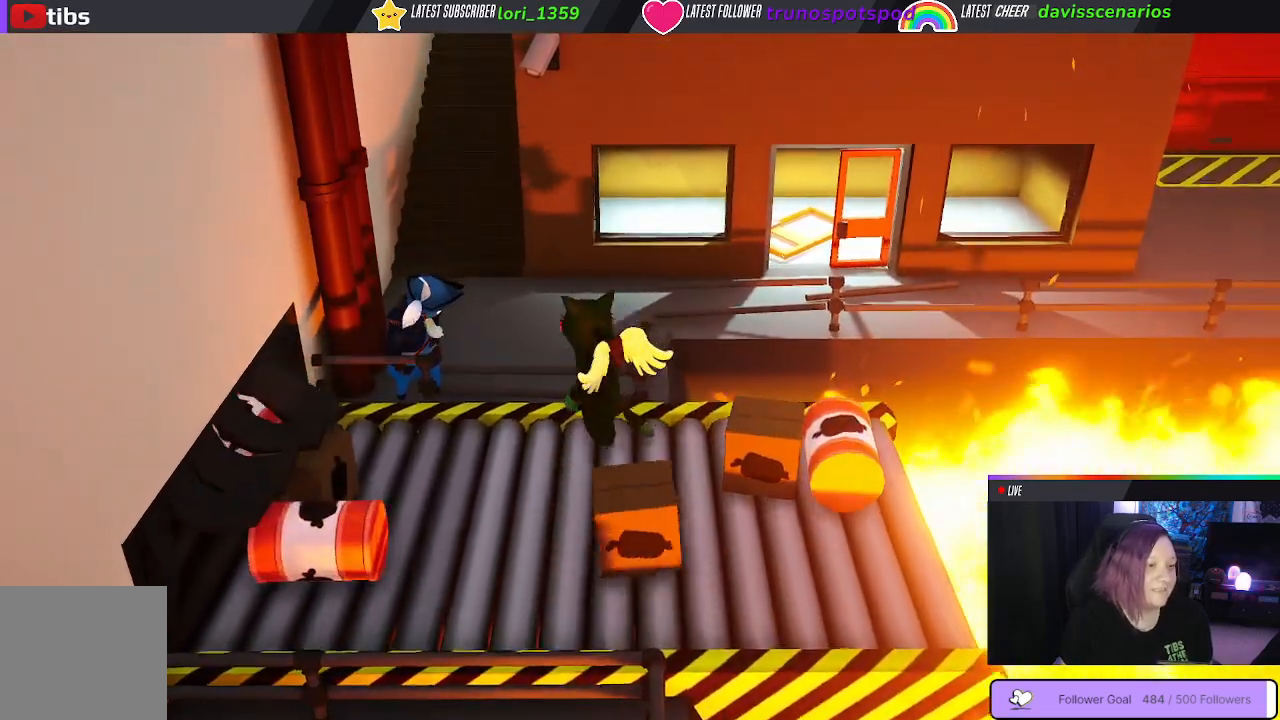
{"dt_ms": 500, "buttons": ["A"], "left_stick": "up", "right_stick": "center", "events": [[33, "A", "up"], [100, "A", "down"], [100, "left_stick", "up"], [217, "A", "up"], [283, "A", "down"], [383, "A", "up"], [417, "A", "down"]]}
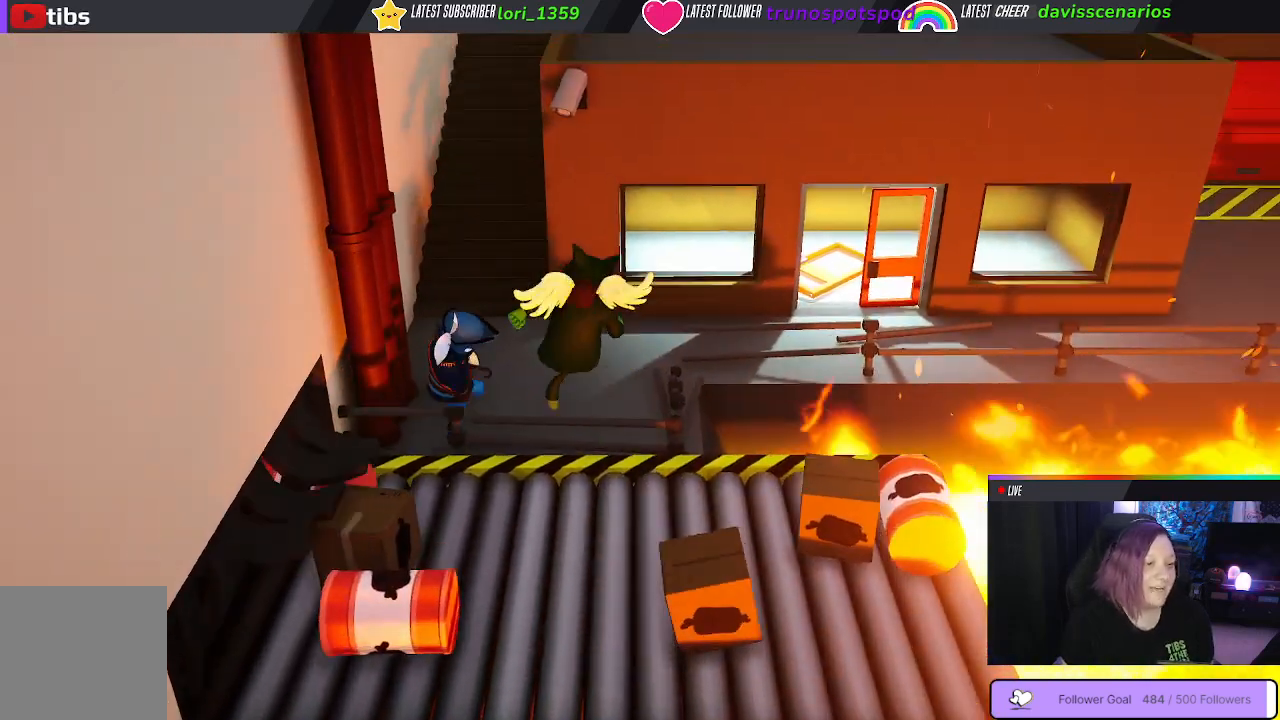
{"dt_ms": 500, "buttons": ["B"], "left_stick": "left", "right_stick": "center", "events": [[67, "A", "up"], [417, "B", "down"], [417, "left_stick", "left"]]}
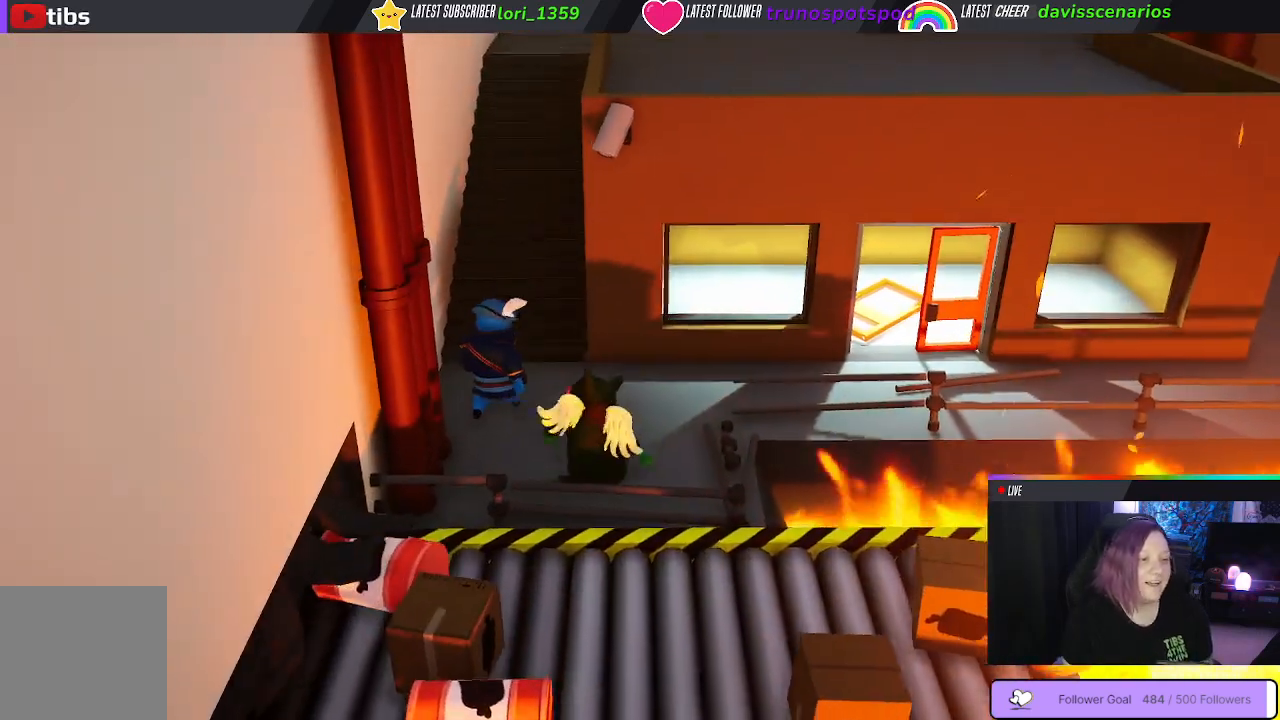
{"dt_ms": 500, "buttons": [], "left_stick": "up", "right_stick": "center", "events": [[17, "B", "up"], [33, "left_stick", "up-left"], [183, "left_stick", "up"]]}
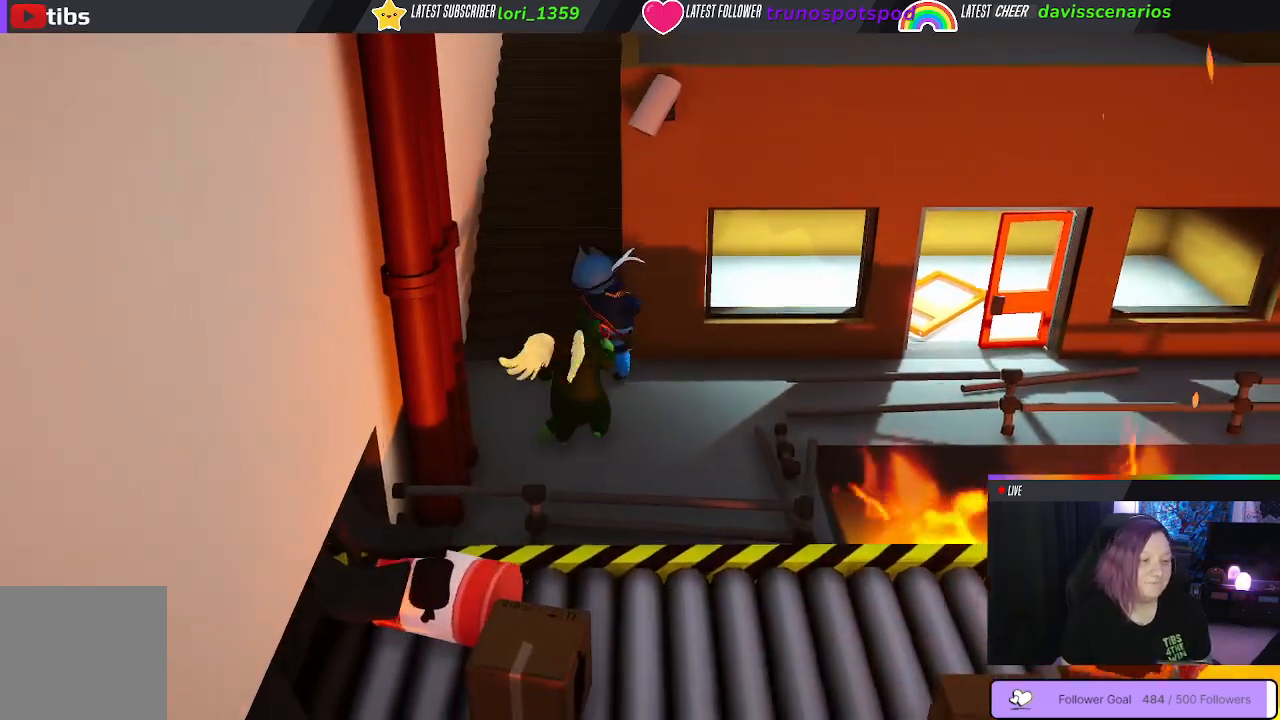
{"dt_ms": 500, "buttons": [], "left_stick": "up", "right_stick": "center", "events": []}
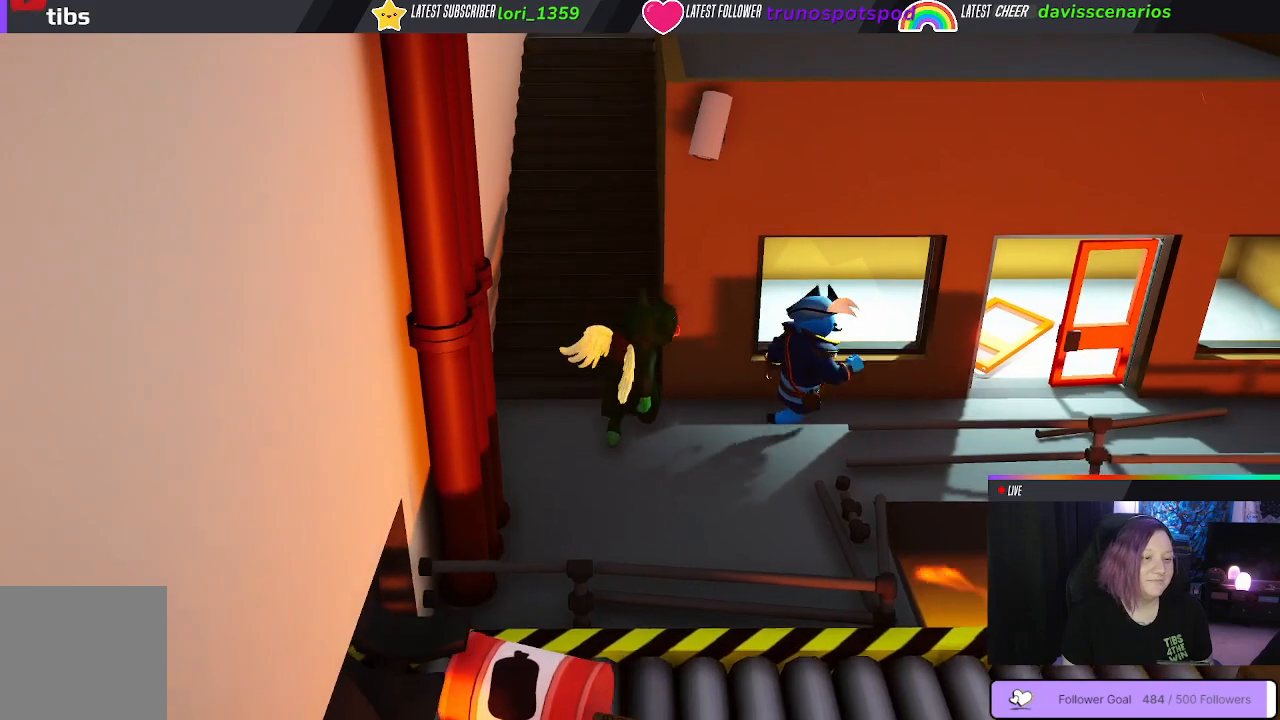
{"dt_ms": 500, "buttons": [], "left_stick": "up", "right_stick": "center", "events": [[117, "left_stick", "right"], [217, "left_stick", "down-right"], [467, "left_stick", "up"]]}
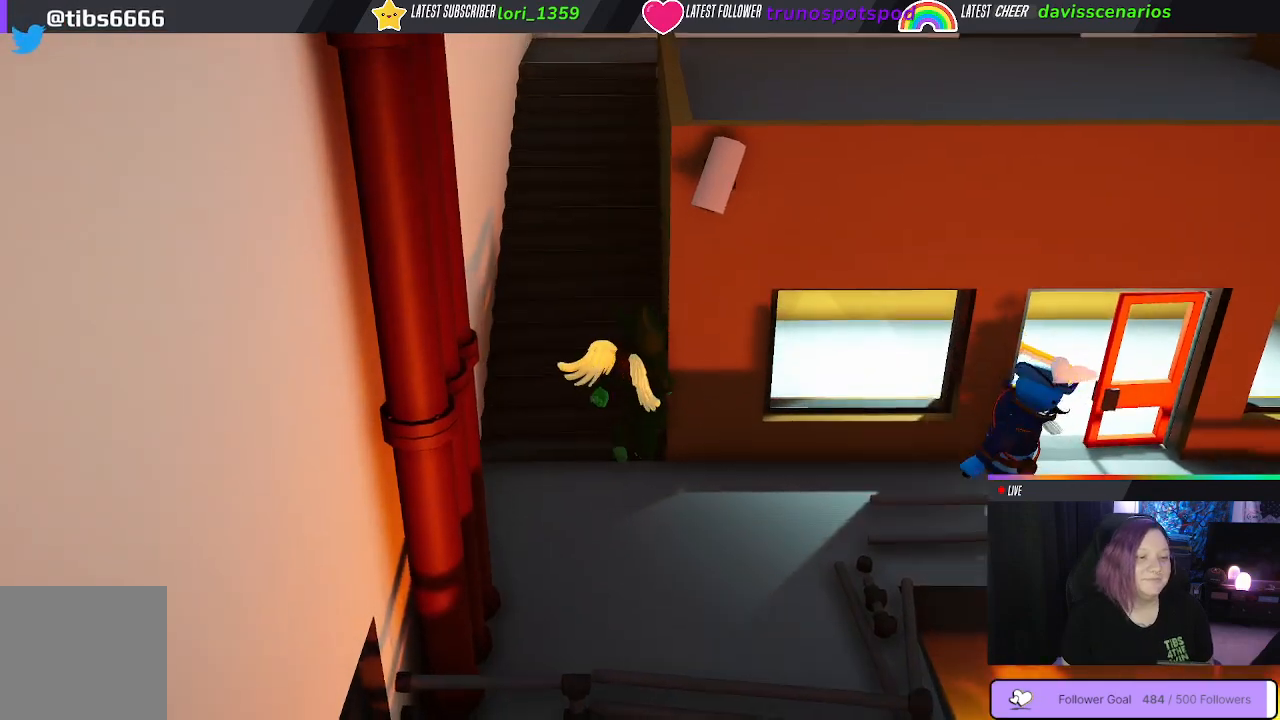
{"dt_ms": 500, "buttons": [], "left_stick": "up", "right_stick": "center", "events": []}
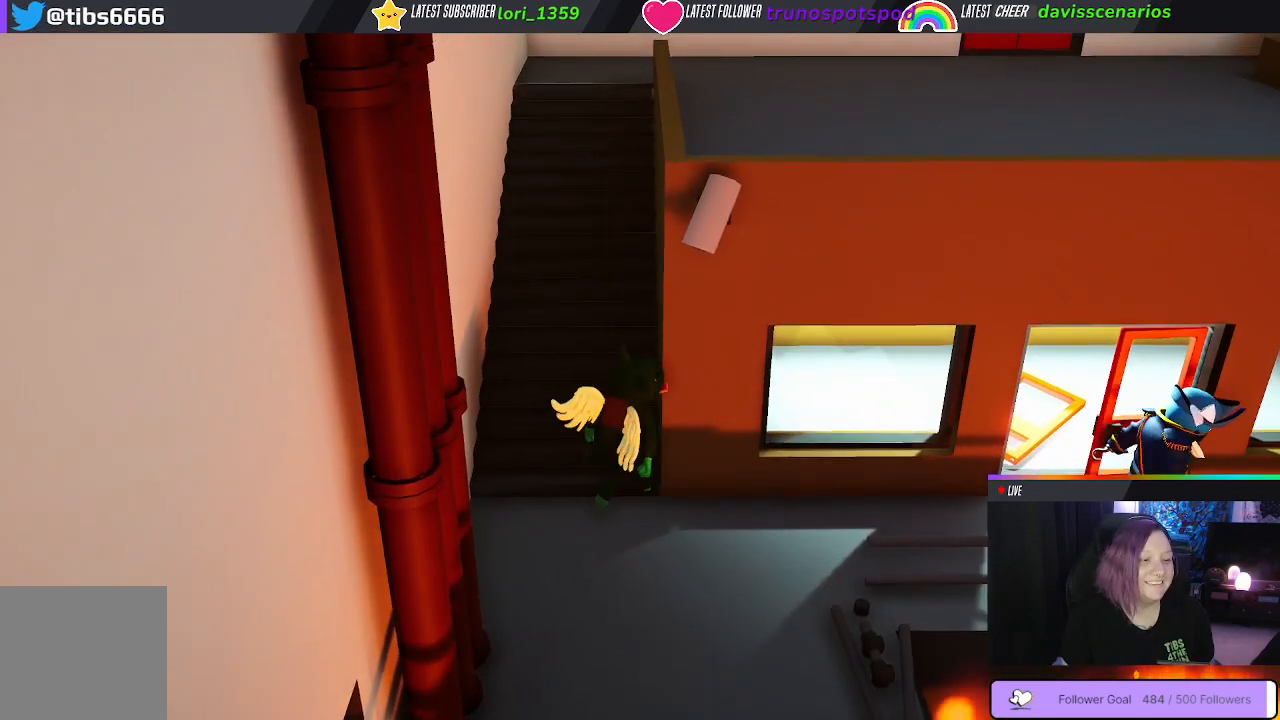
{"dt_ms": 500, "buttons": [], "left_stick": "up", "right_stick": "center", "events": []}
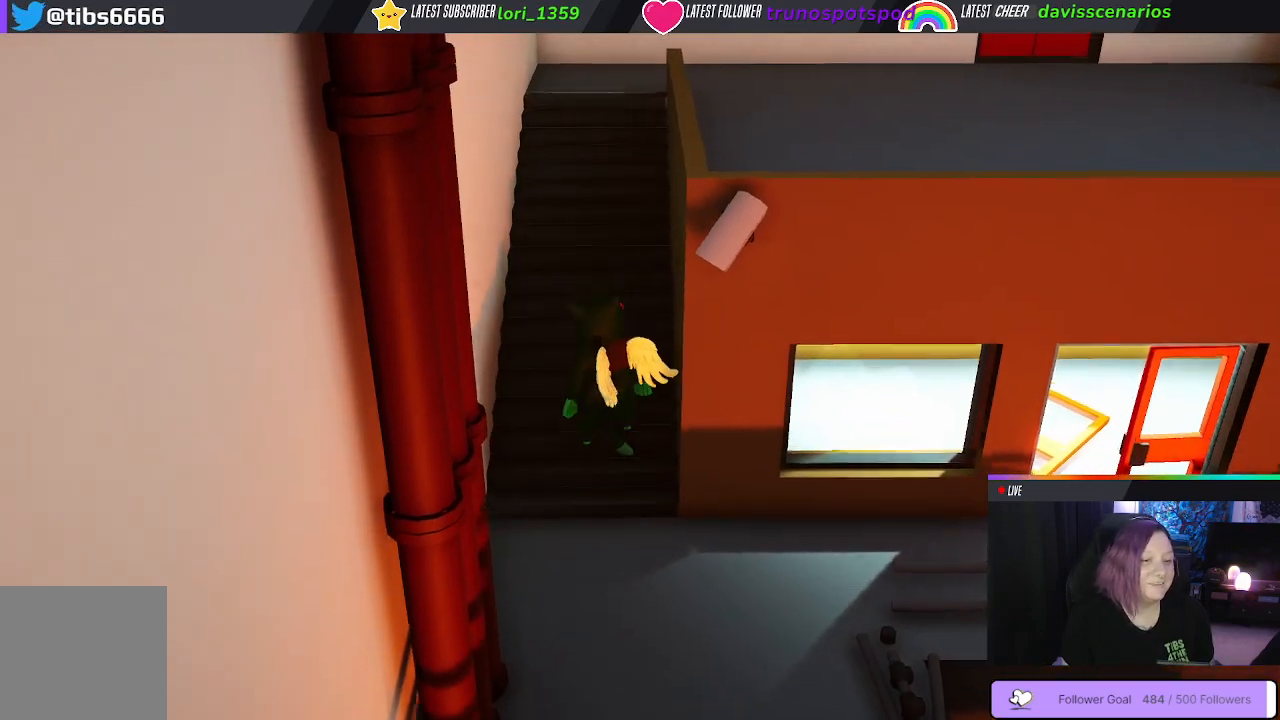
{"dt_ms": 500, "buttons": [], "left_stick": "up", "right_stick": "center", "events": []}